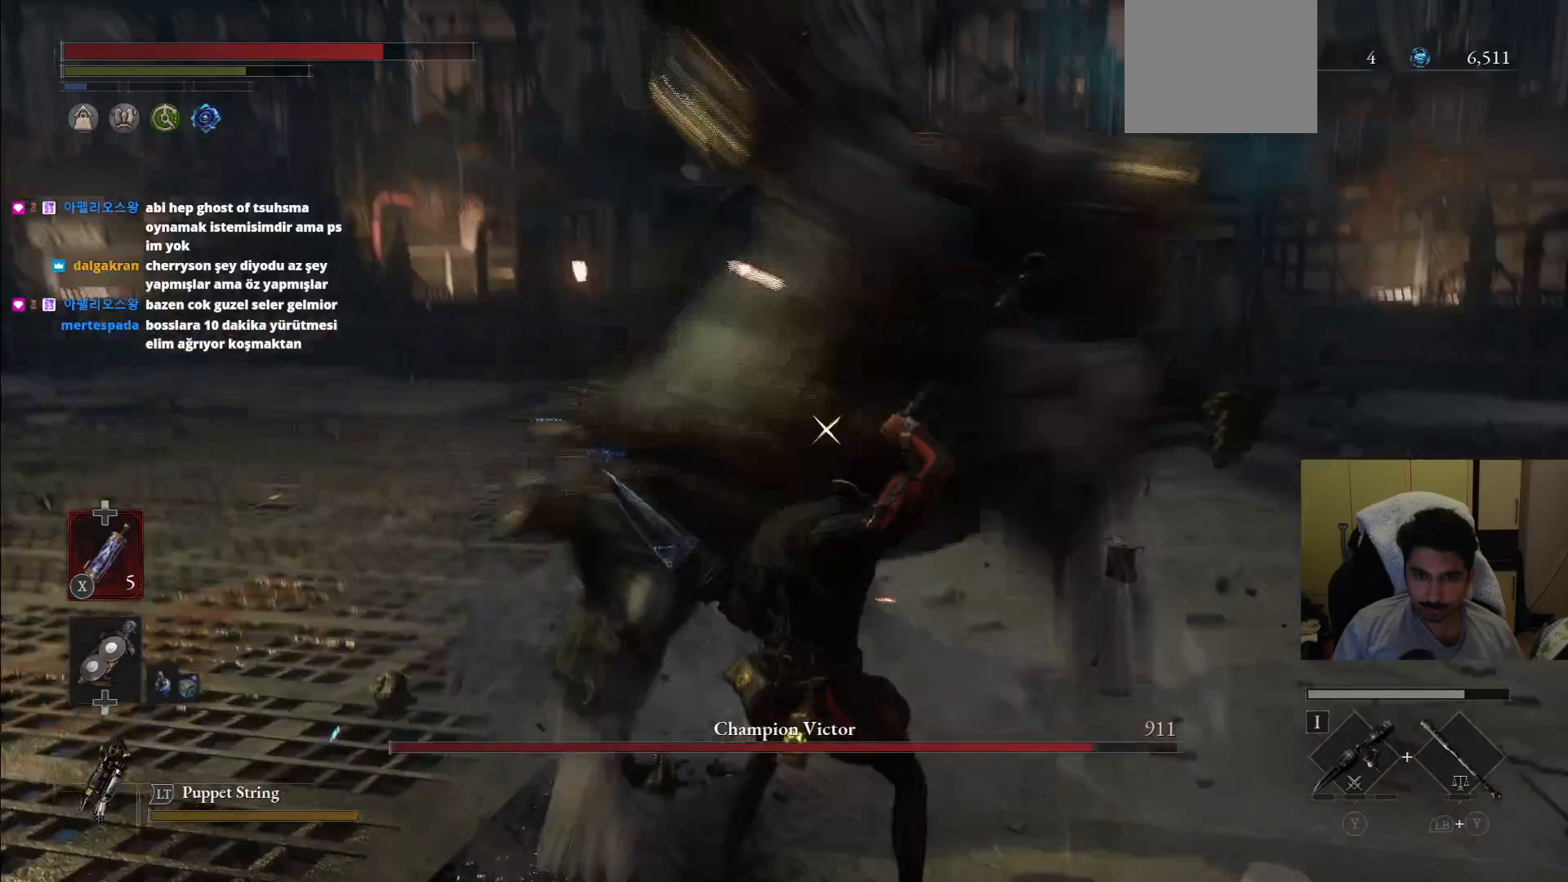
Gameplay with a controller (PlayStation layout); each line is a JSON object with the inputs held at the frame after it (dt_ms = milliseconds from this image to that frame). "events" lists button and stick changes between this image and that frame as [ms after this image, input, new state], when the widget could be followed in between. Not read: L3 R3.
{"dt_ms": 500, "buttons": [], "left_stick": "up-right", "right_stick": "center", "events": [[333, "L1", "up"]]}
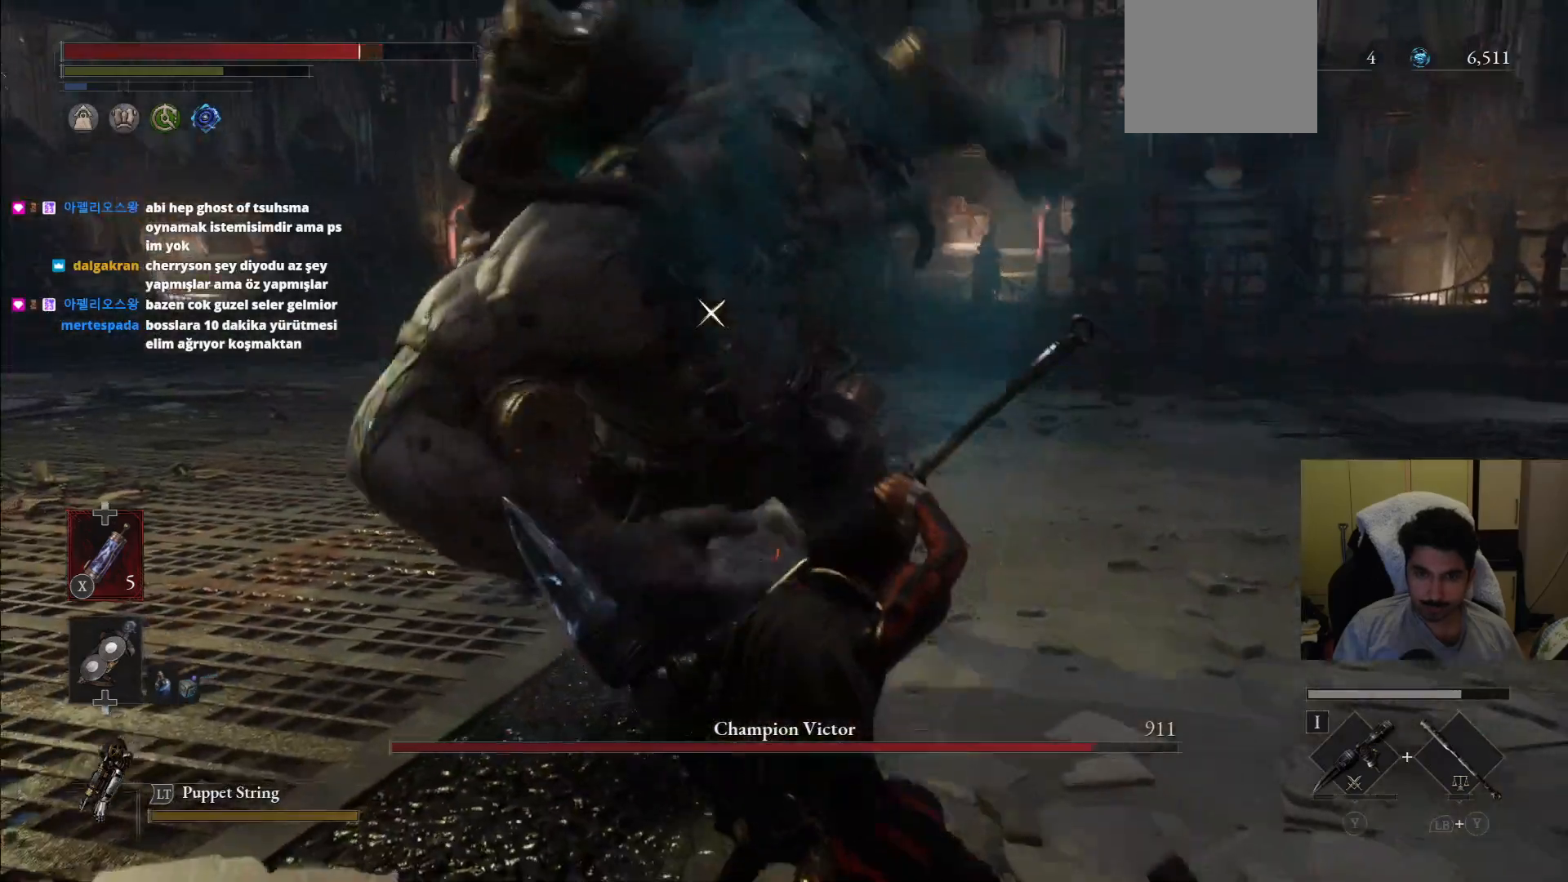
{"dt_ms": 500, "buttons": ["L1"], "left_stick": "up-right", "right_stick": "center"}
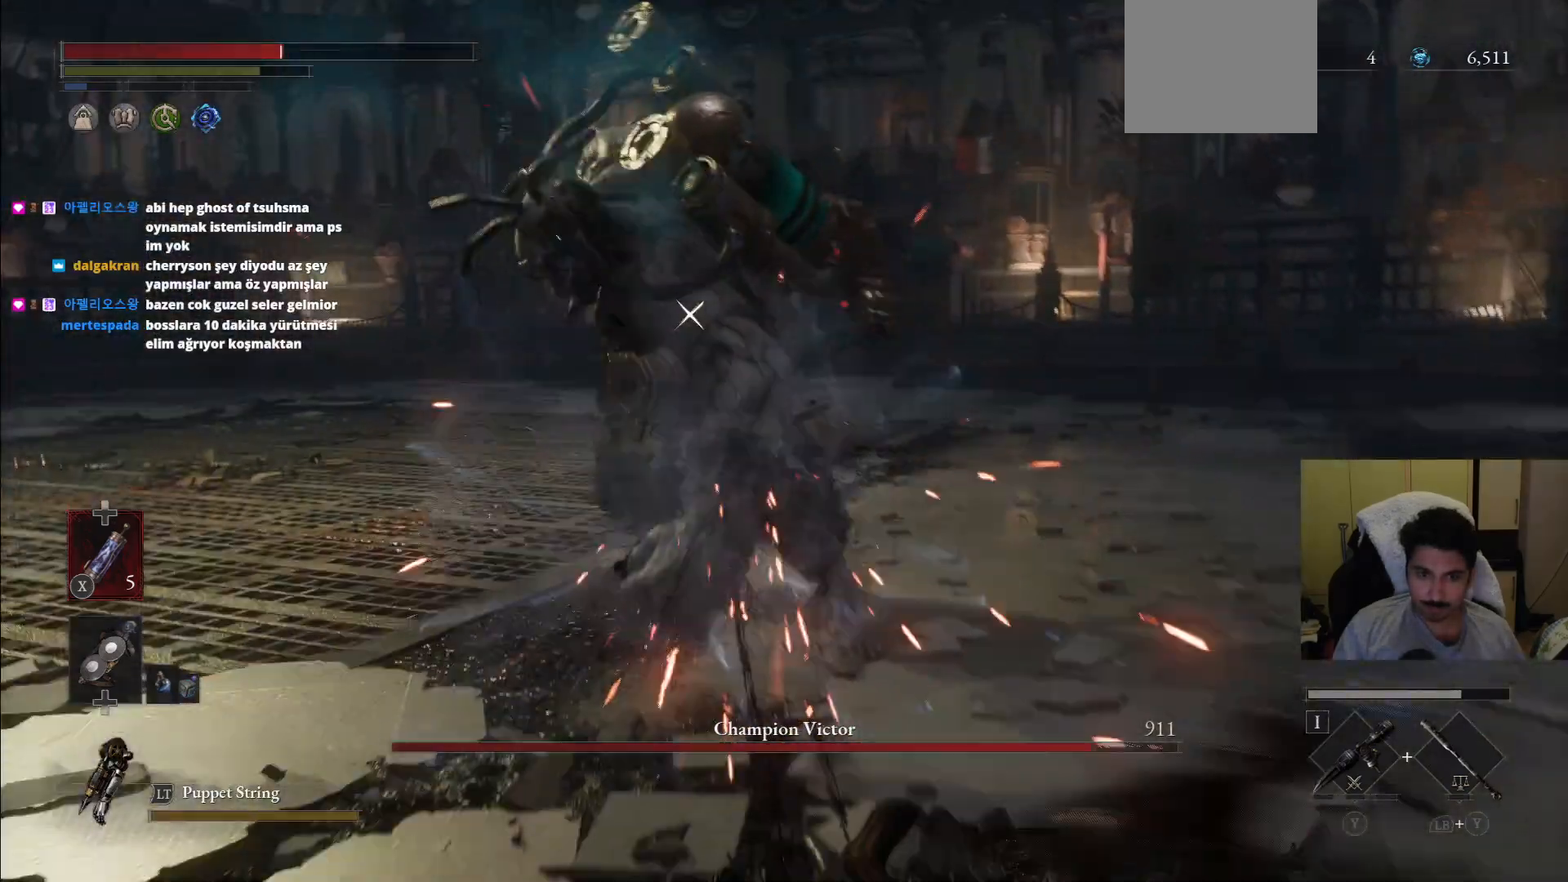
{"dt_ms": 500, "buttons": [], "left_stick": "up", "right_stick": "center", "events": [[62, "L1", "up"], [500, "left_stick", "up"]]}
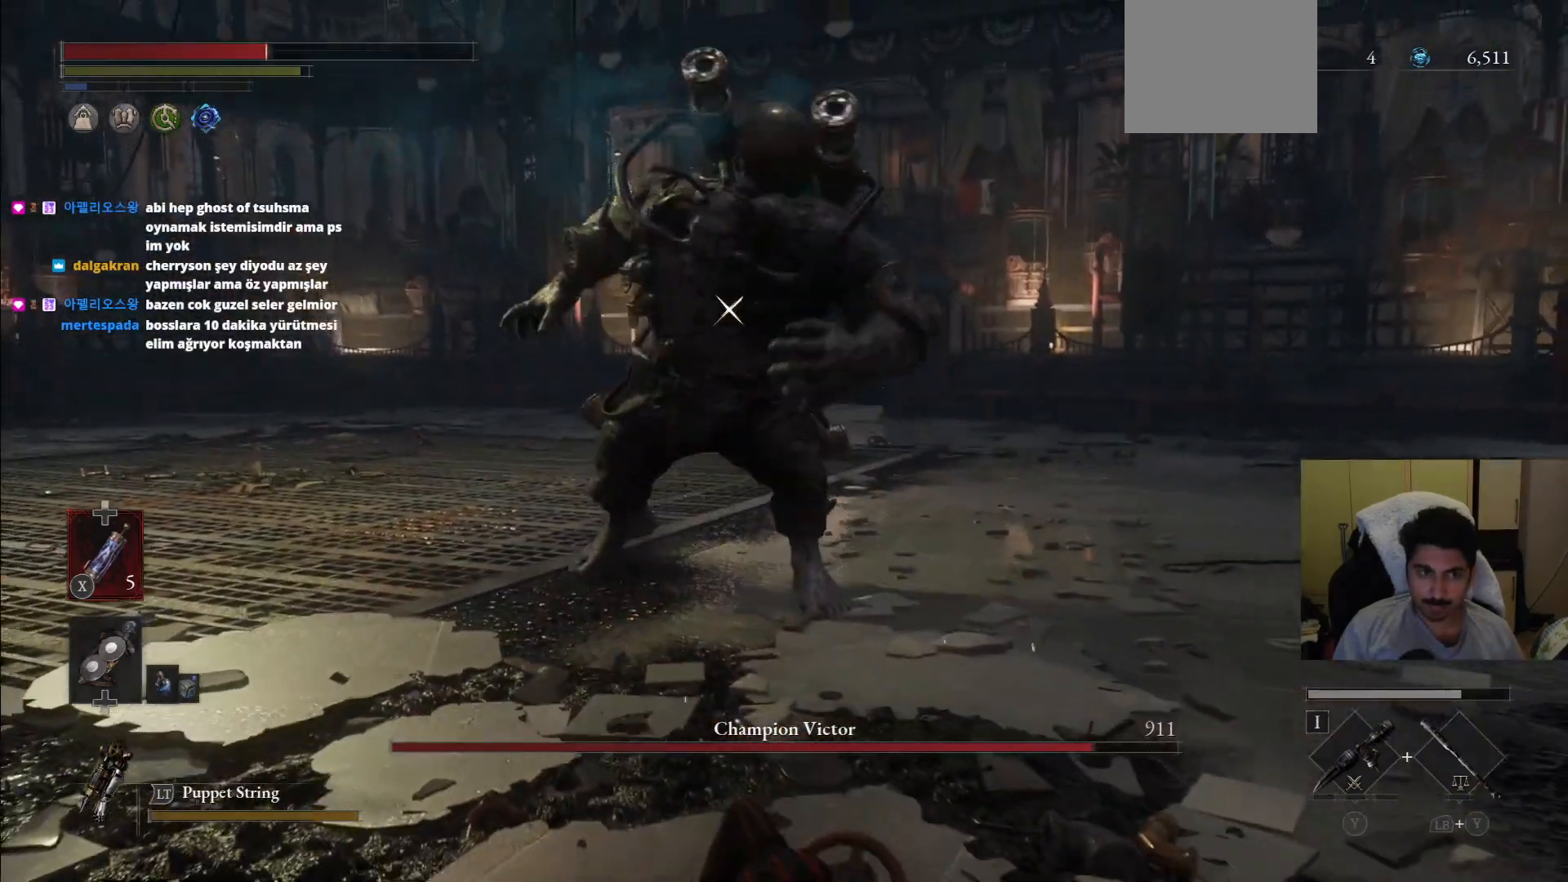
{"dt_ms": 500, "buttons": [], "left_stick": "up", "right_stick": "center", "events": [[104, "CIRCLE", "down"], [229, "CIRCLE", "up"]]}
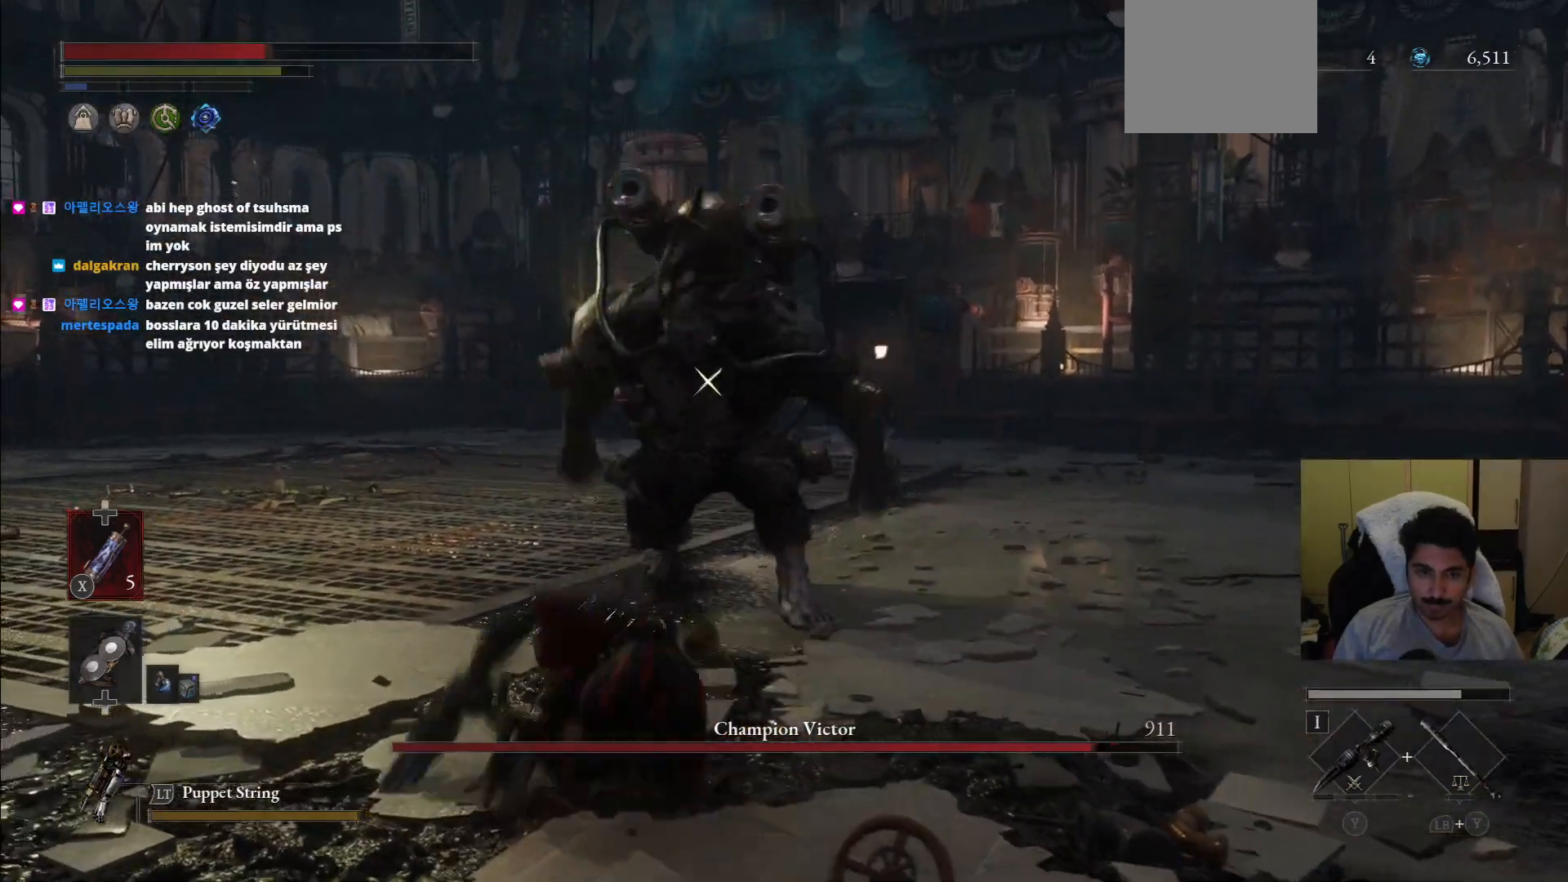
{"dt_ms": 500, "buttons": [], "left_stick": "left", "right_stick": "center", "events": [[458, "left_stick", "left"]]}
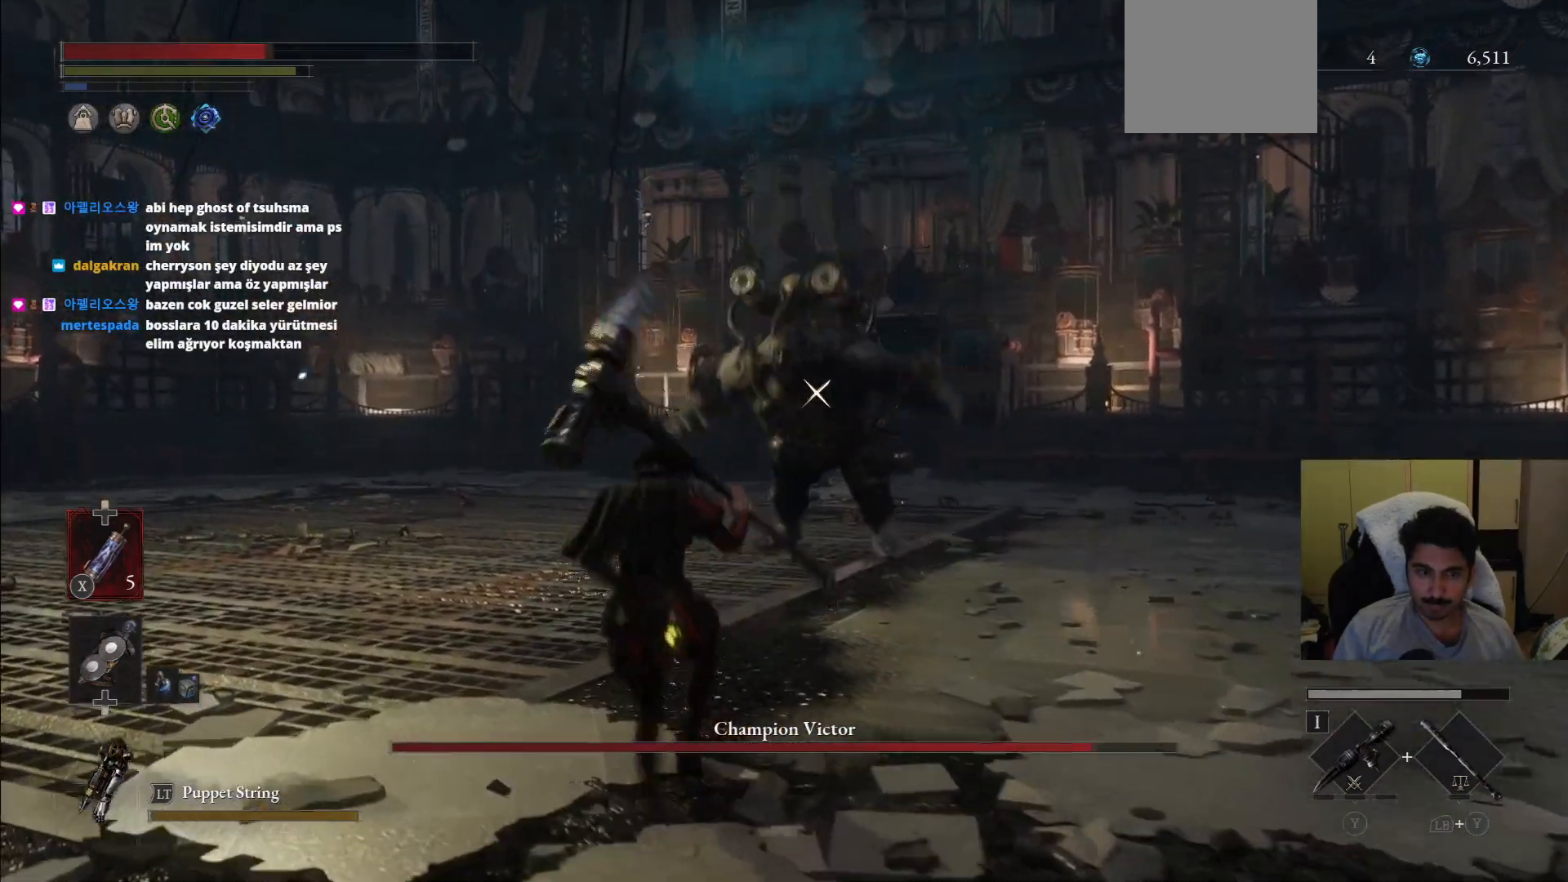
{"dt_ms": 500, "buttons": [], "left_stick": "center", "right_stick": "center", "events": [[83, "SQUARE", "down"], [188, "SQUARE", "up"], [500, "left_stick", "center"]]}
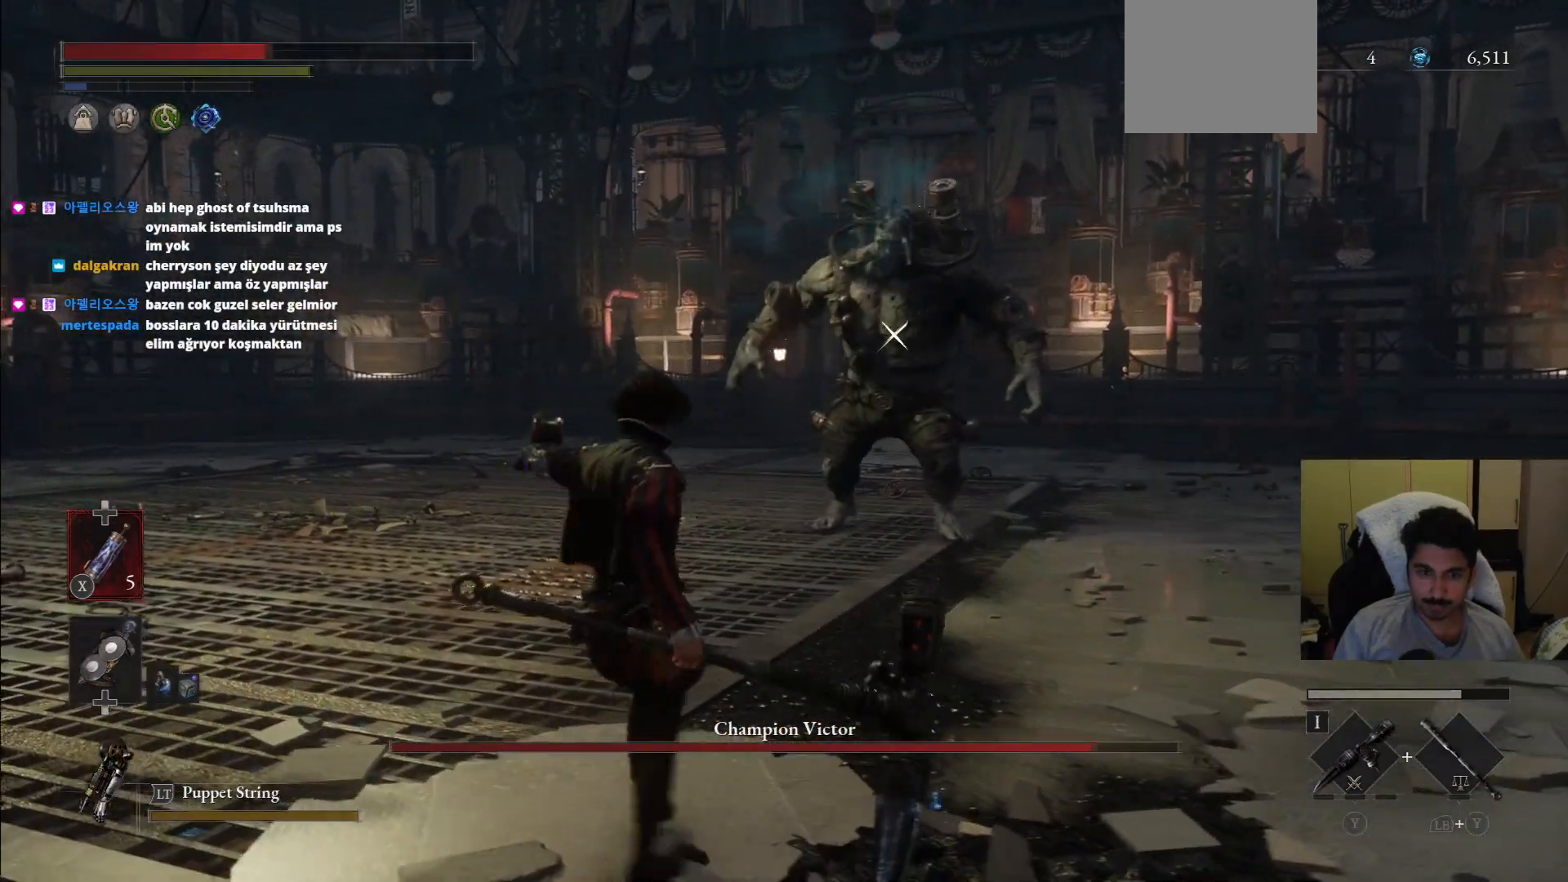
{"dt_ms": 500, "buttons": [], "left_stick": "up-right", "right_stick": "center", "events": [[229, "left_stick", "up-right"]]}
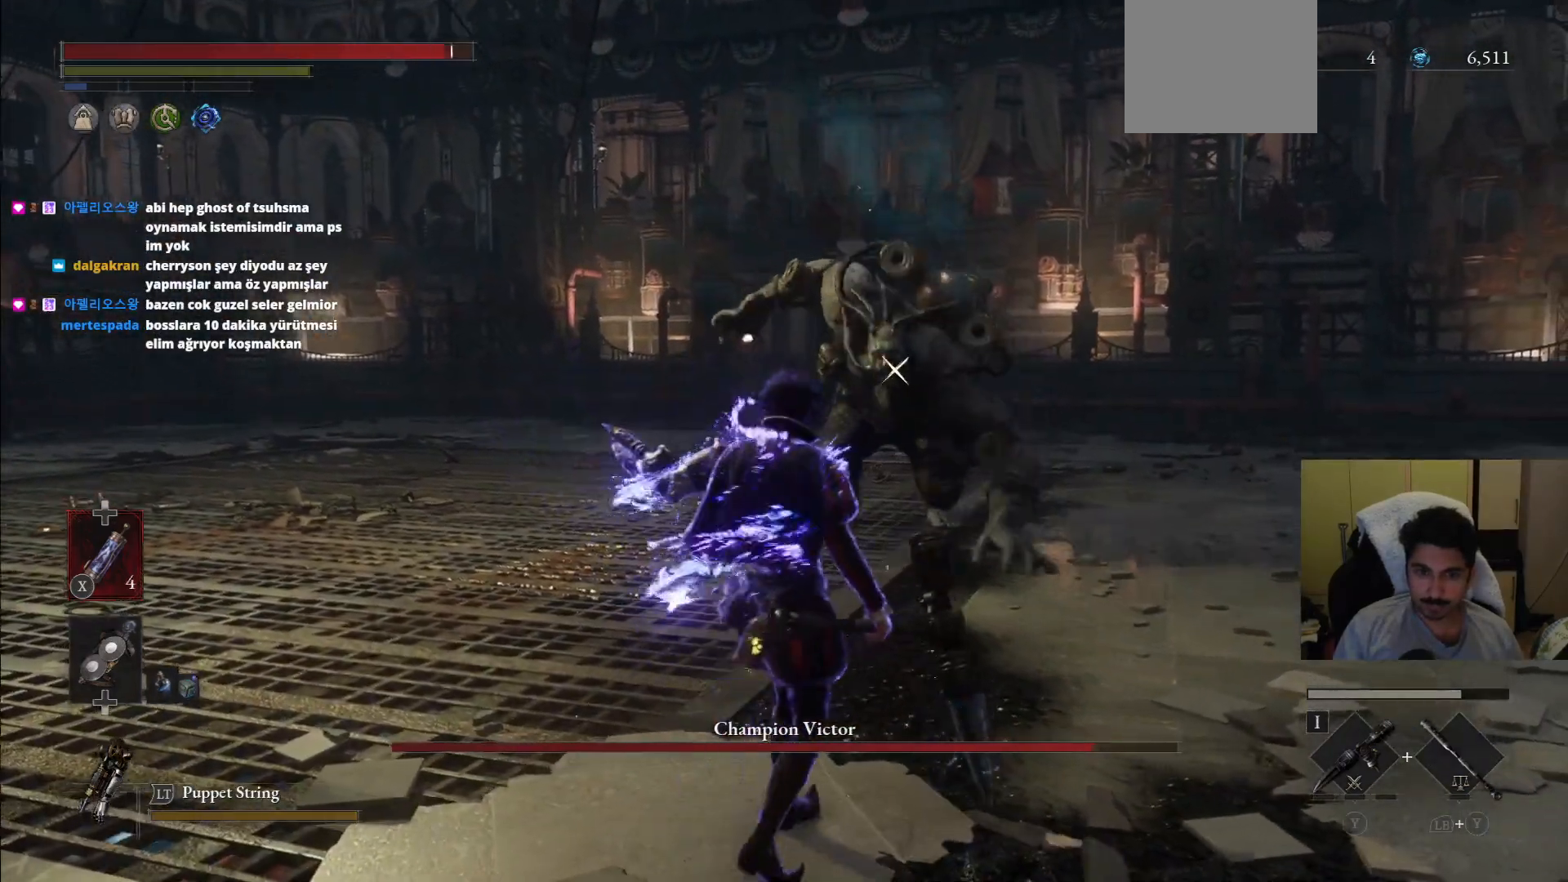
{"dt_ms": 500, "buttons": [], "left_stick": "up-right", "right_stick": "center", "events": []}
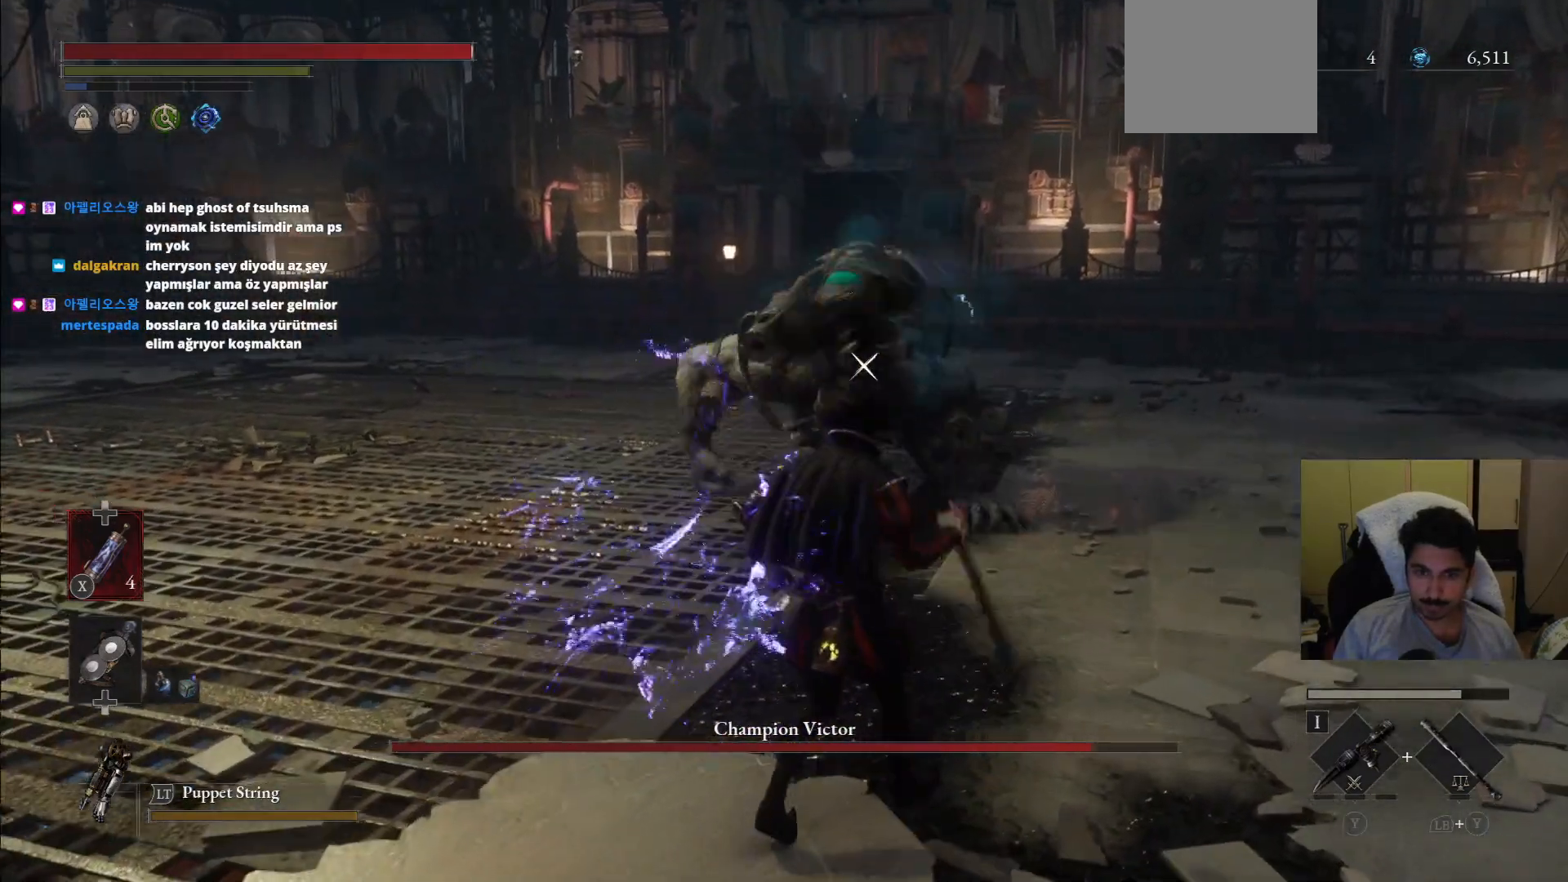
{"dt_ms": 500, "buttons": [], "left_stick": "up-right", "right_stick": "center", "events": []}
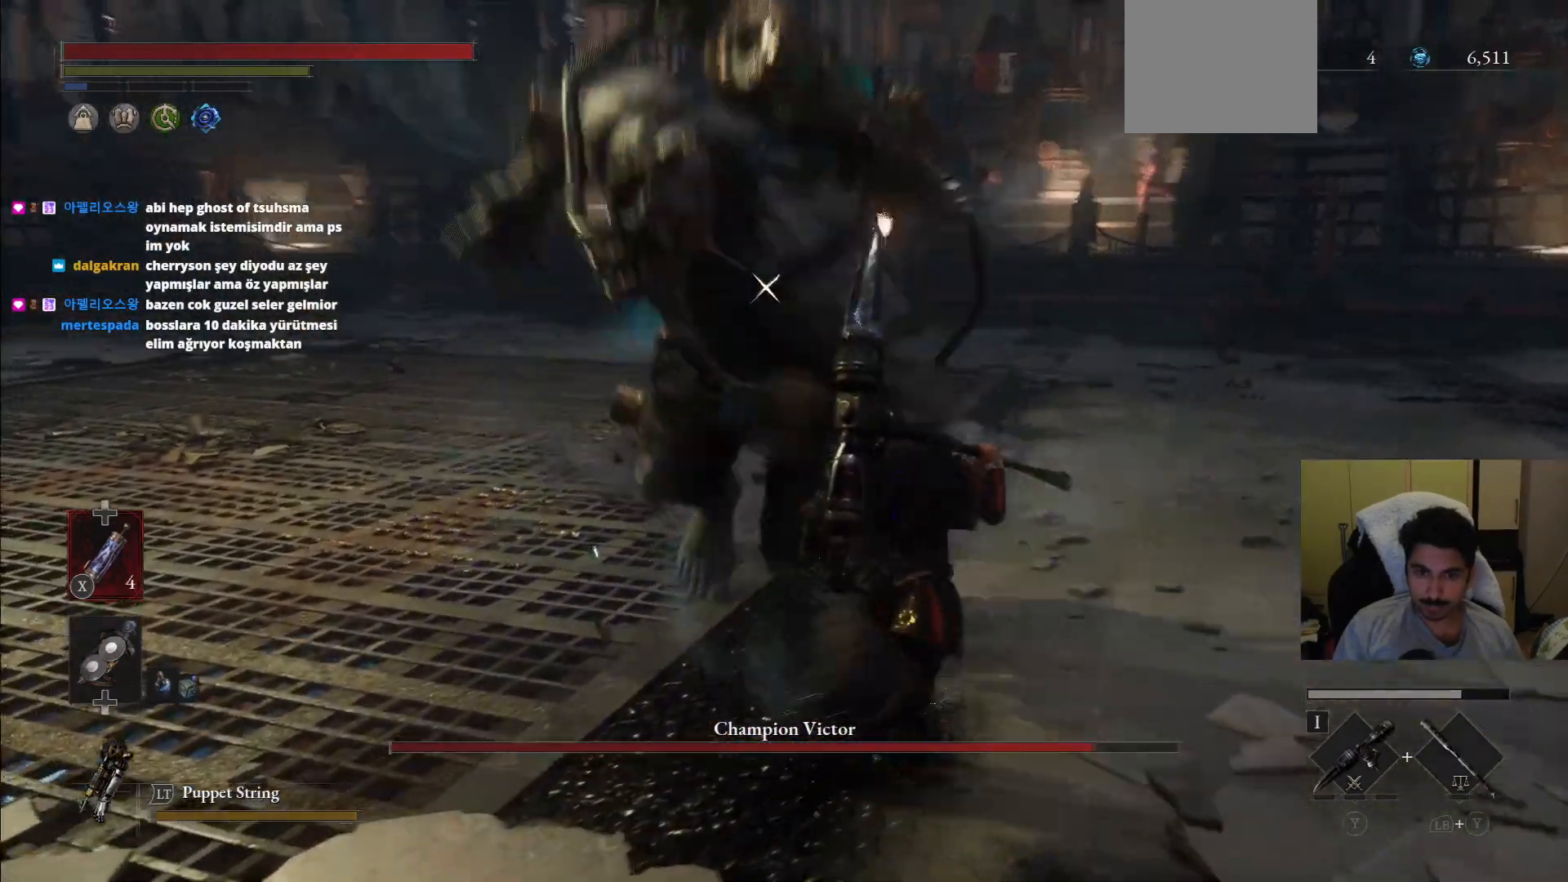
{"dt_ms": 1000, "buttons": [], "left_stick": "up-right", "right_stick": "center"}
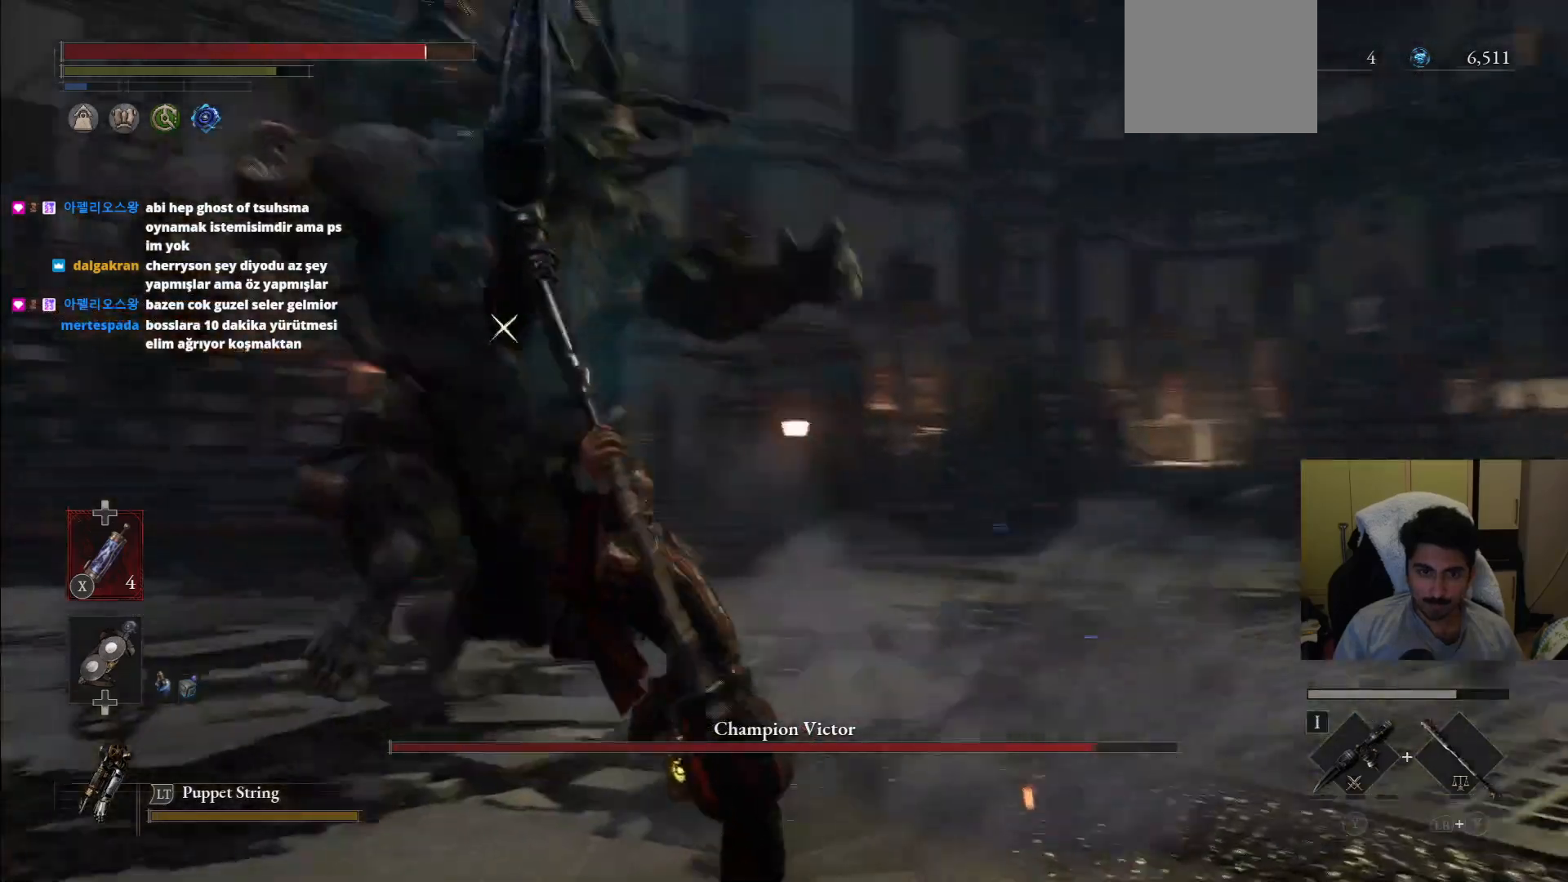
{"dt_ms": 500, "buttons": [], "left_stick": "up-right", "right_stick": "center", "events": []}
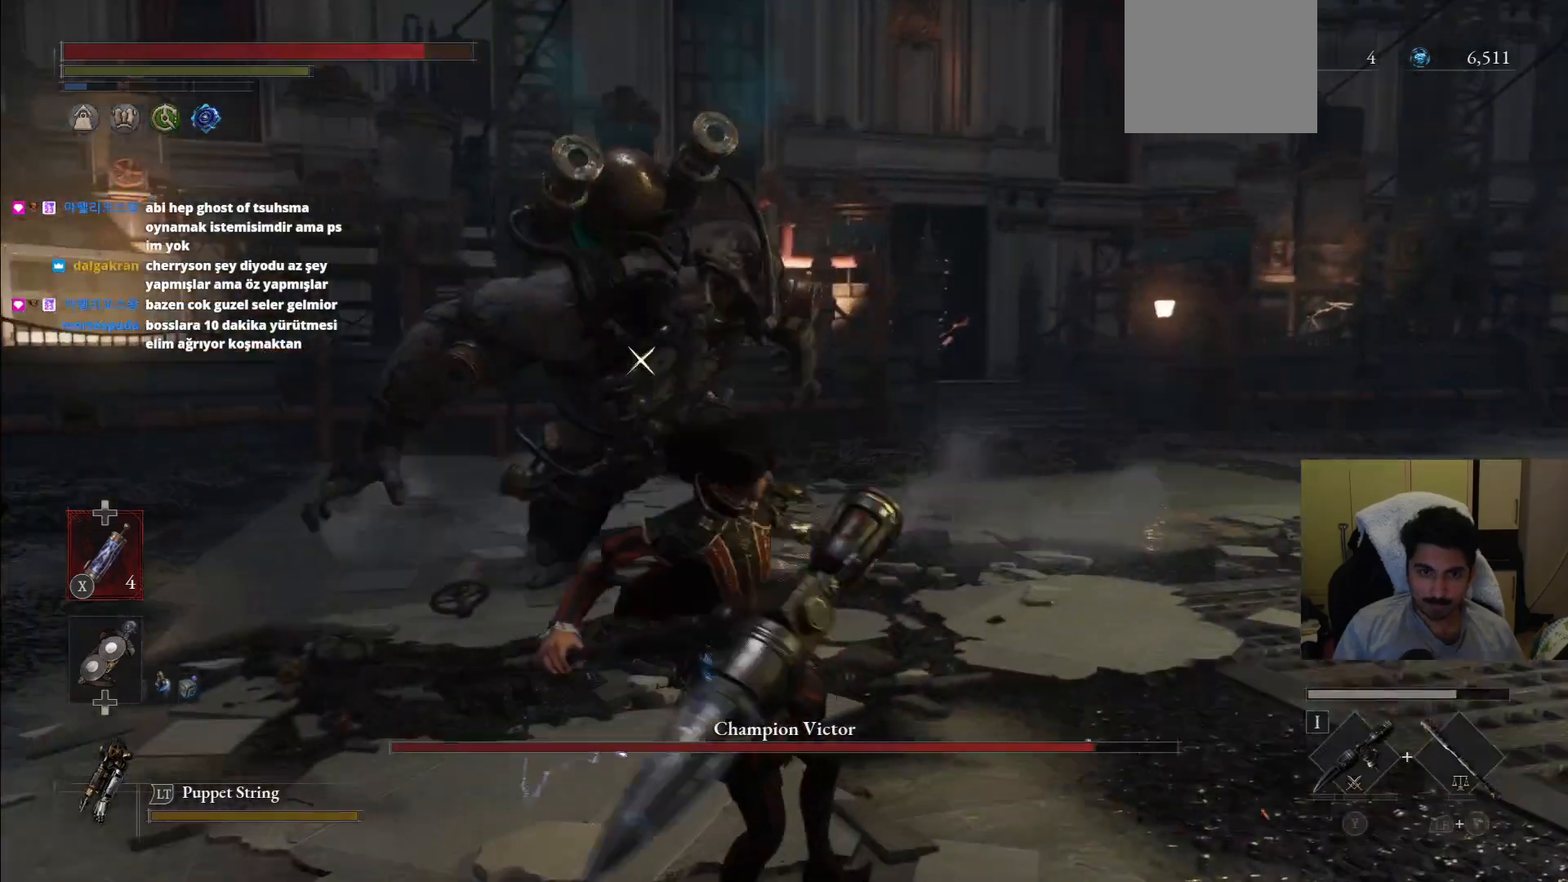
{"dt_ms": 1000, "buttons": [], "left_stick": "up", "right_stick": "center"}
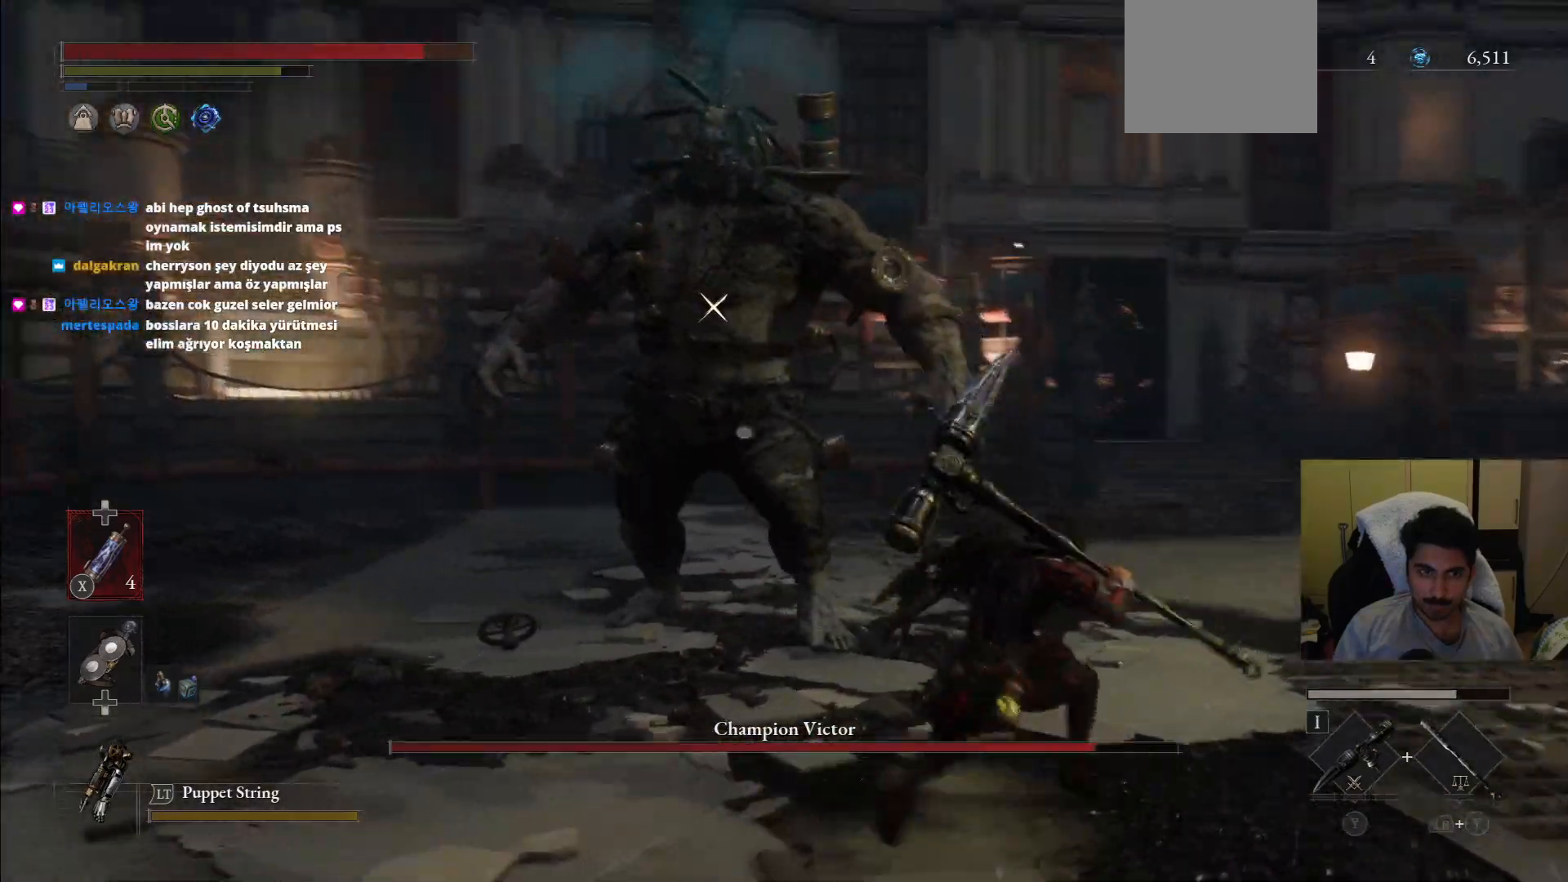
{"dt_ms": 500, "buttons": [], "left_stick": "up", "right_stick": "center", "events": []}